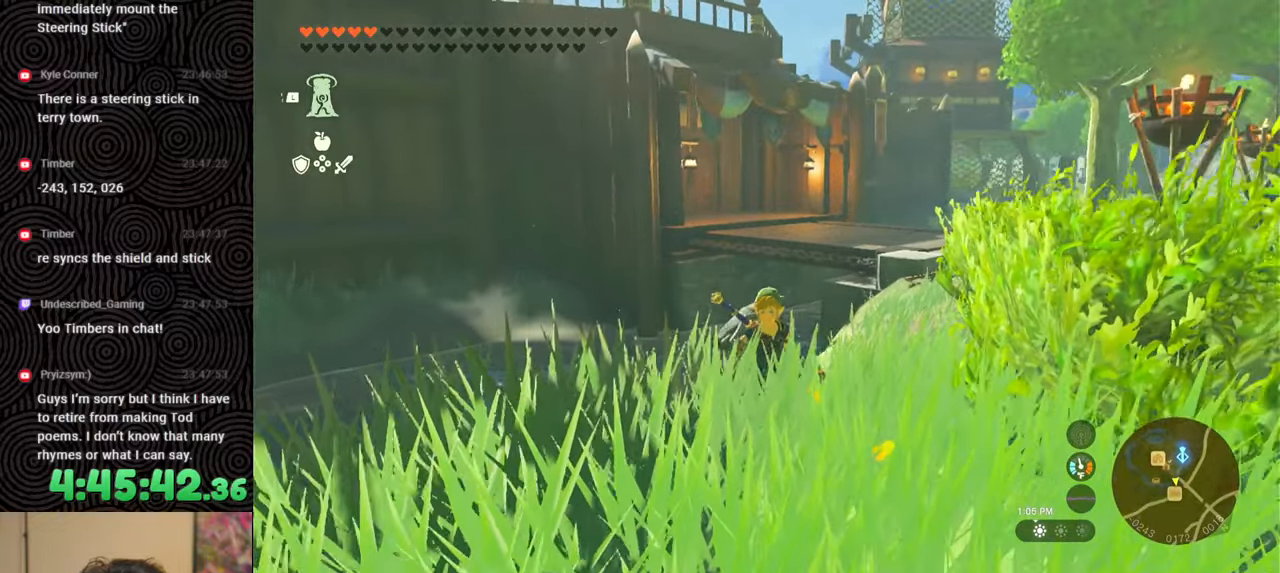
Gameplay with a controller (Nintendo layout); each line is a JSON object with the inputs held at the frame after it. "events" lists button and stick changes between this image and that frame as [ms after this image, input, new state], when the widget could be followed in between. Not read: L3 R3.
{"buttons": [], "left_stick": "down", "right_stick": "down", "events": []}
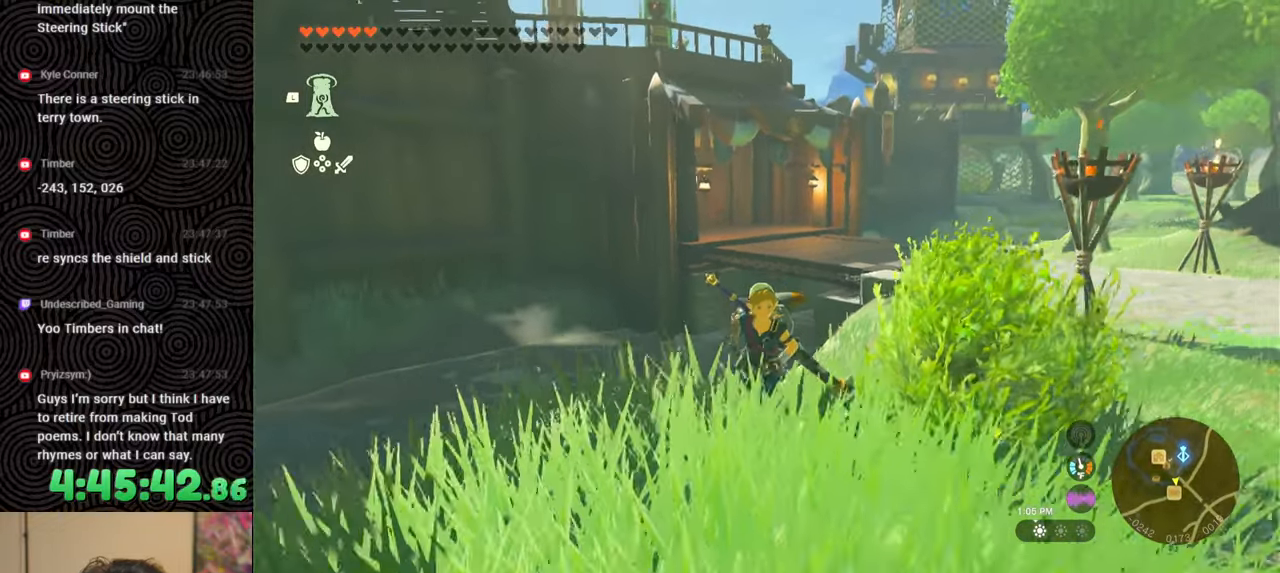
{"buttons": [], "left_stick": "right", "right_stick": "down-left", "events": [[200, "left_stick", "down-right"], [350, "left_stick", "right"], [433, "right_stick", "down-left"]]}
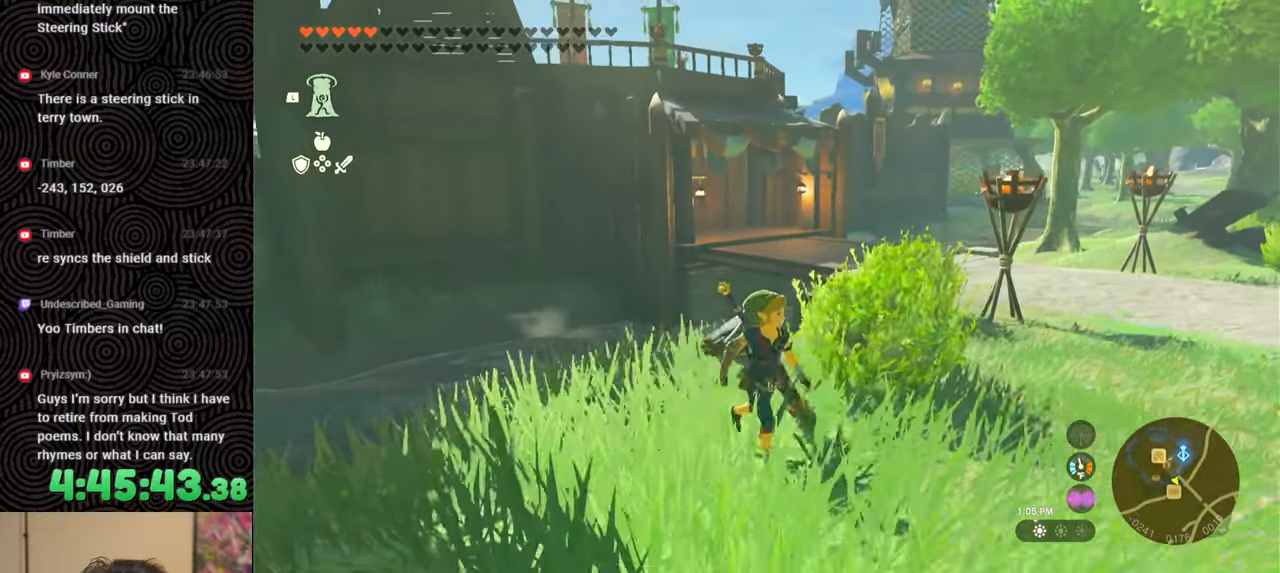
{"buttons": [], "left_stick": "up-right", "right_stick": "down-left", "events": [[300, "left_stick", "up-right"]]}
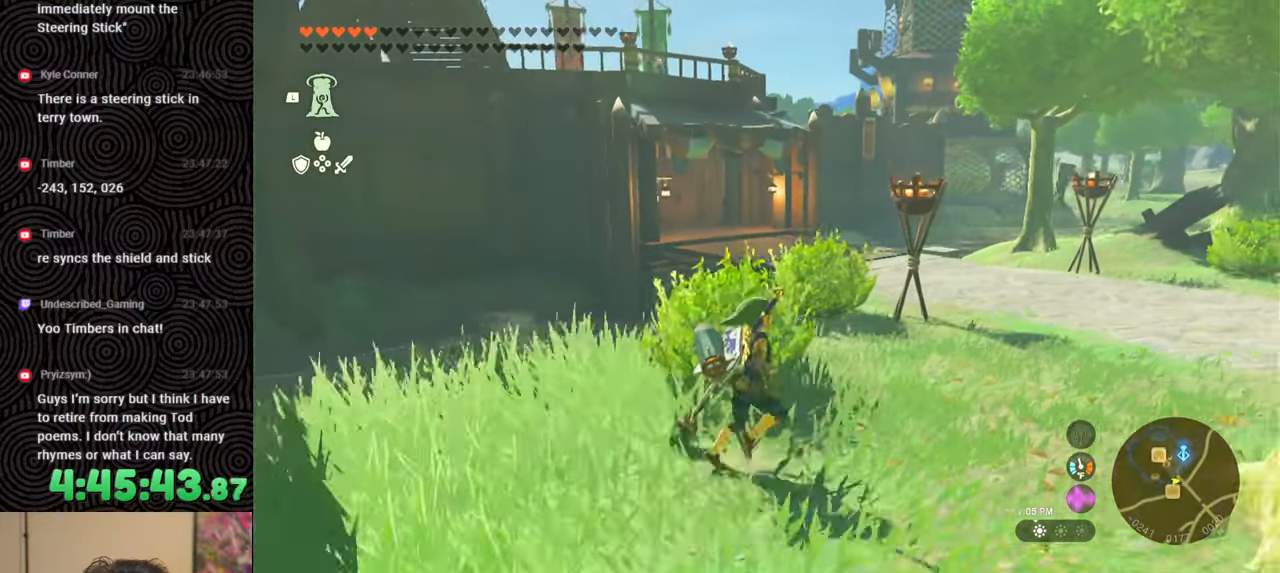
{"buttons": [], "left_stick": "center", "right_stick": "down-left", "events": [[17, "left_stick", "up"], [333, "left_stick", "center"]]}
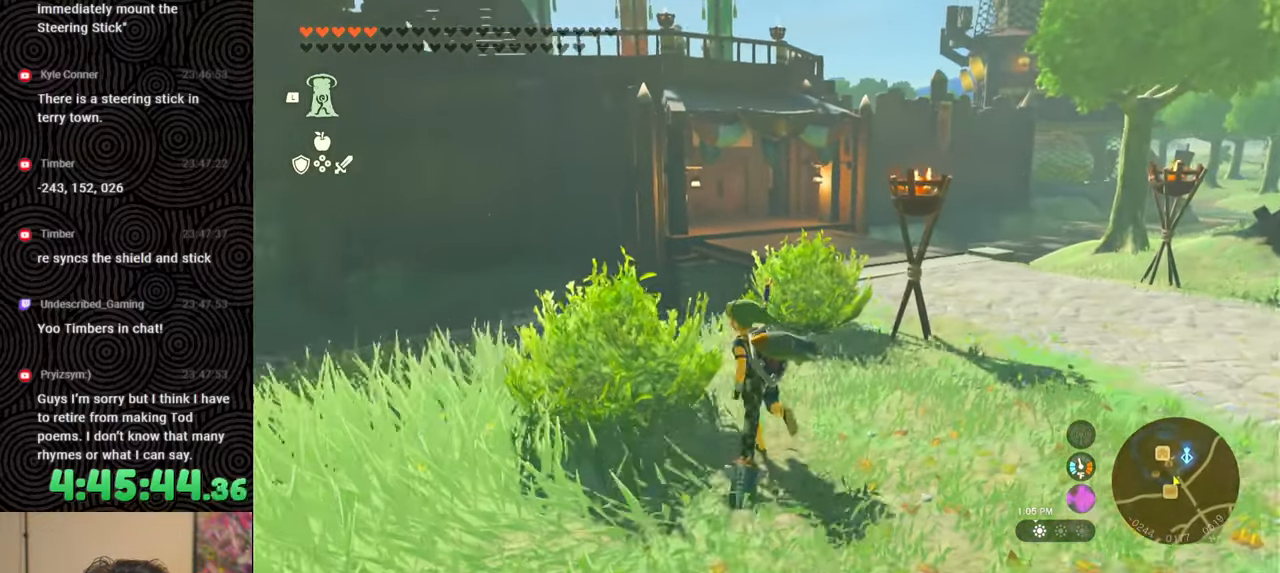
{"buttons": [], "left_stick": "up-left", "right_stick": "center", "events": [[83, "right_stick", "center"], [333, "left_stick", "up-left"]]}
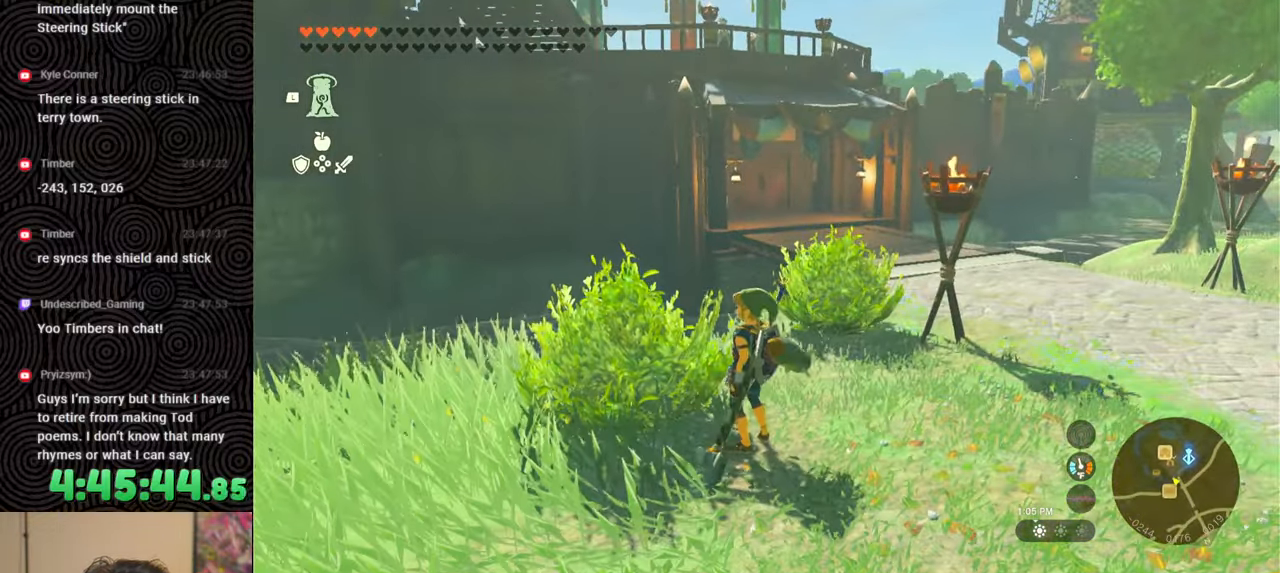
{"buttons": [], "left_stick": "left", "right_stick": "center", "events": [[333, "left_stick", "left"]]}
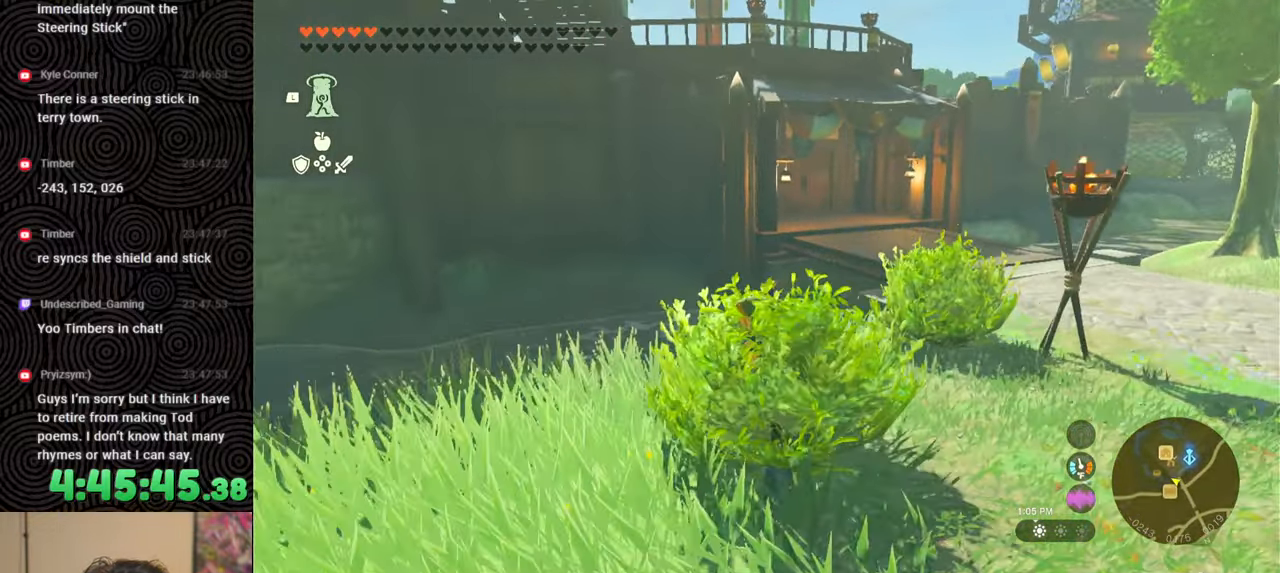
{"buttons": [], "left_stick": "up-right", "right_stick": "center", "events": [[67, "left_stick", "down"], [233, "left_stick", "down-right"], [383, "left_stick", "right"], [500, "left_stick", "up-right"]]}
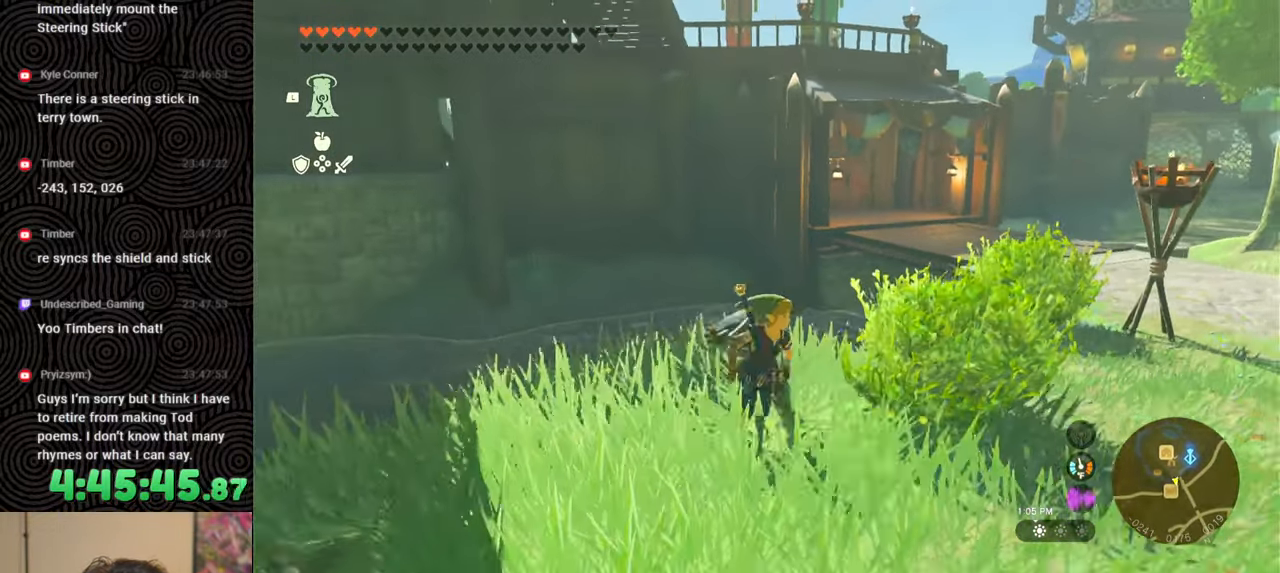
{"buttons": [], "left_stick": "center", "right_stick": "center", "events": [[117, "left_stick", "center"]]}
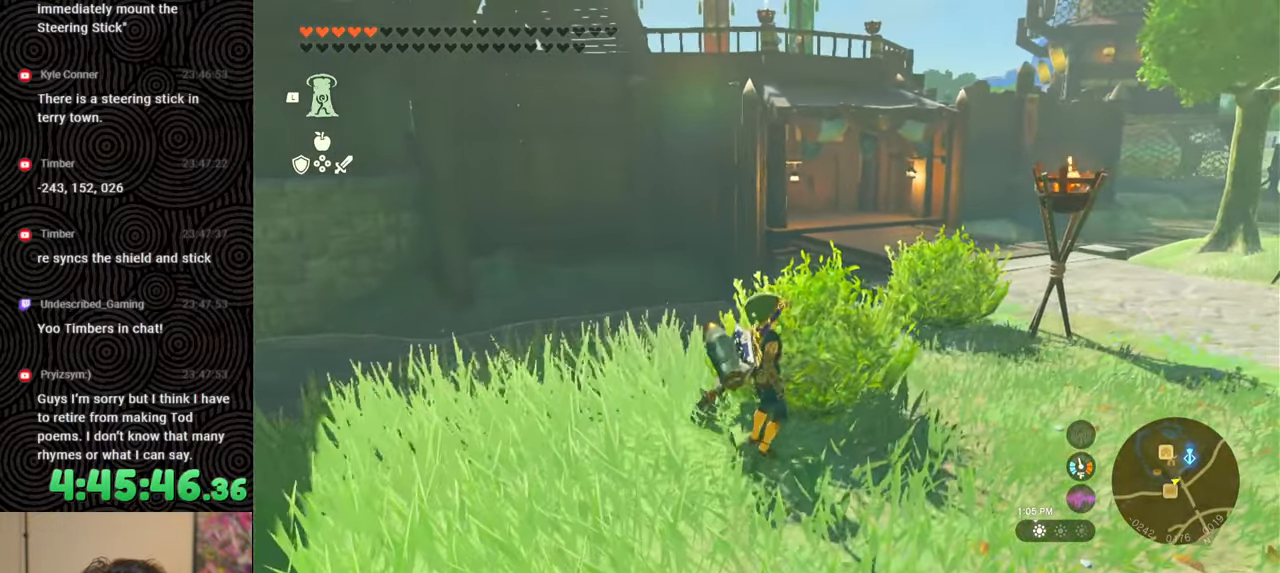
{"buttons": [], "left_stick": "up", "right_stick": "center", "events": [[283, "left_stick", "up"]]}
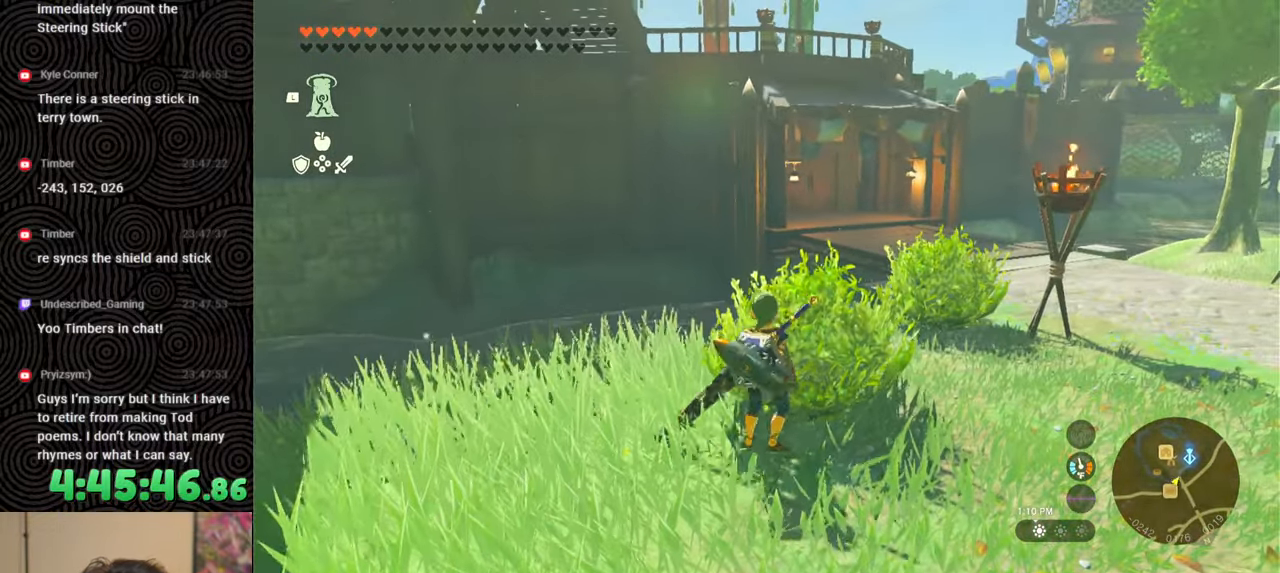
{"buttons": [], "left_stick": "left", "right_stick": "center", "events": [[317, "left_stick", "up-left"], [417, "left_stick", "left"]]}
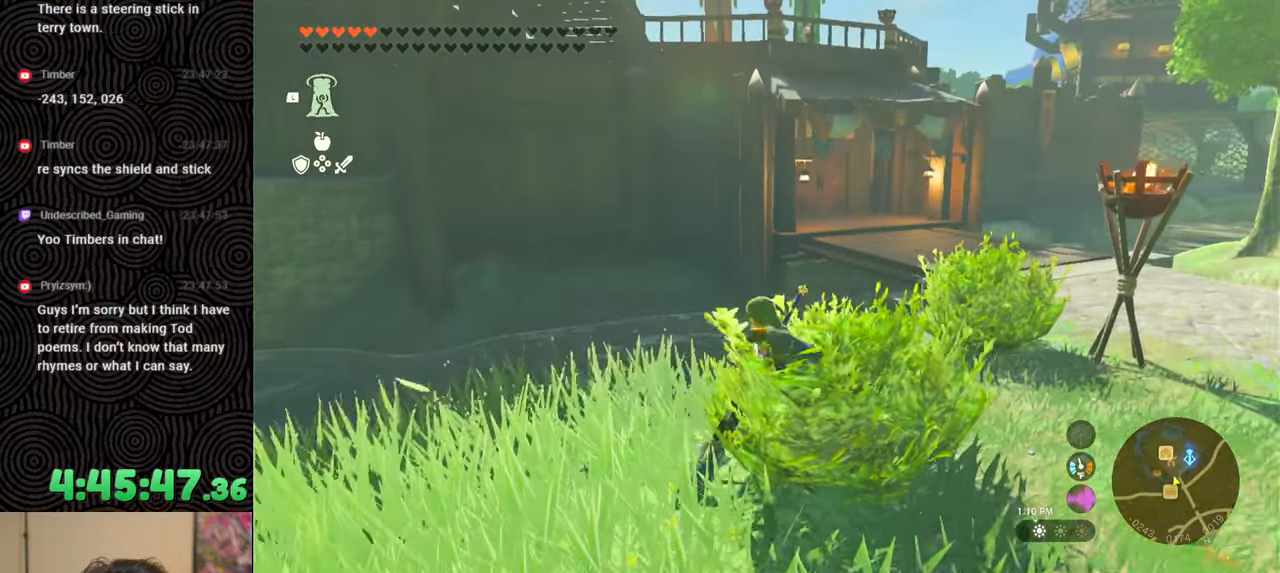
{"buttons": [], "left_stick": "down-right", "right_stick": "center", "events": [[33, "left_stick", "down-left"], [250, "left_stick", "down"], [450, "left_stick", "down-right"]]}
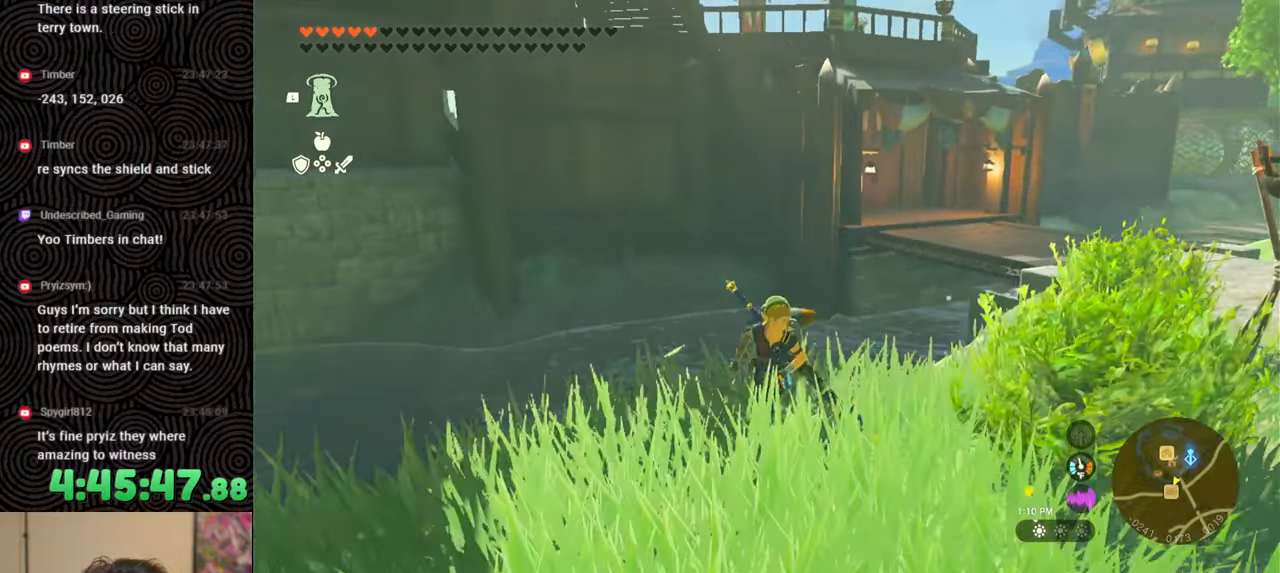
{"buttons": [], "left_stick": "up-right", "right_stick": "center", "events": [[183, "left_stick", "right"], [300, "left_stick", "up-right"]]}
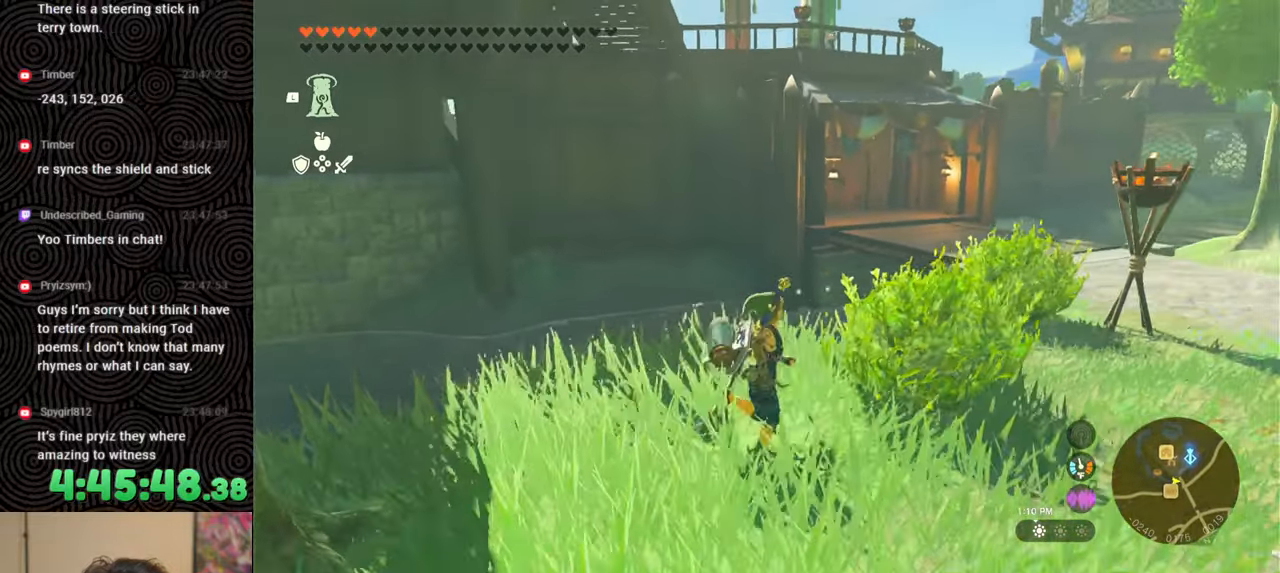
{"buttons": [], "left_stick": "center", "right_stick": "center", "events": [[17, "left_stick", "up"], [217, "left_stick", "center"]]}
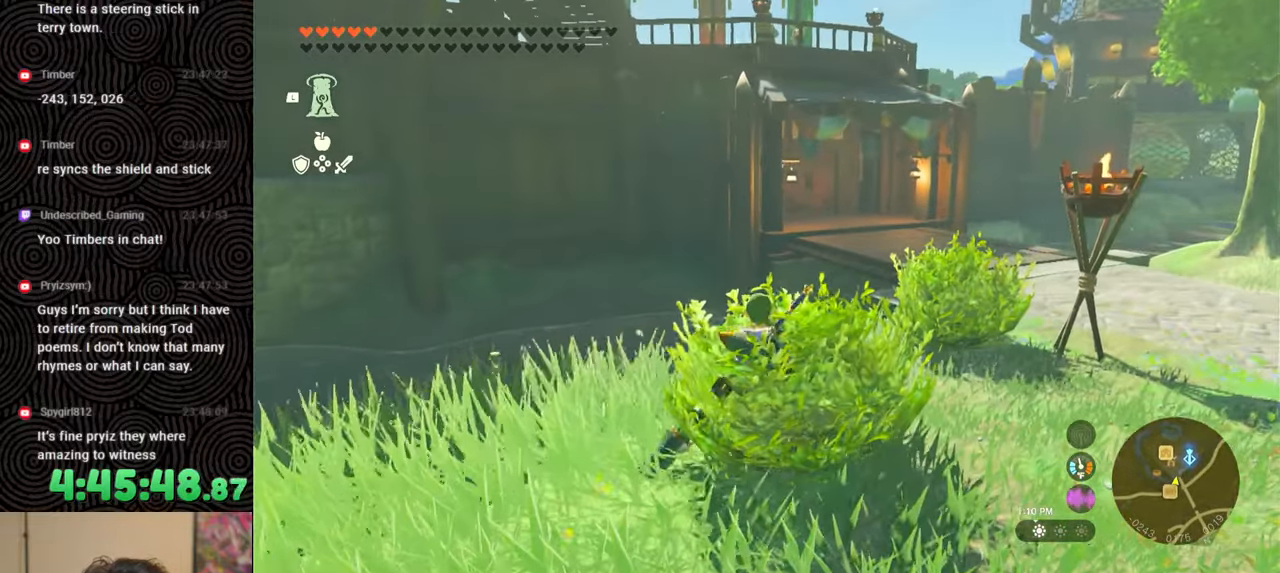
{"buttons": [], "left_stick": "down", "right_stick": "center", "events": [[350, "left_stick", "down"]]}
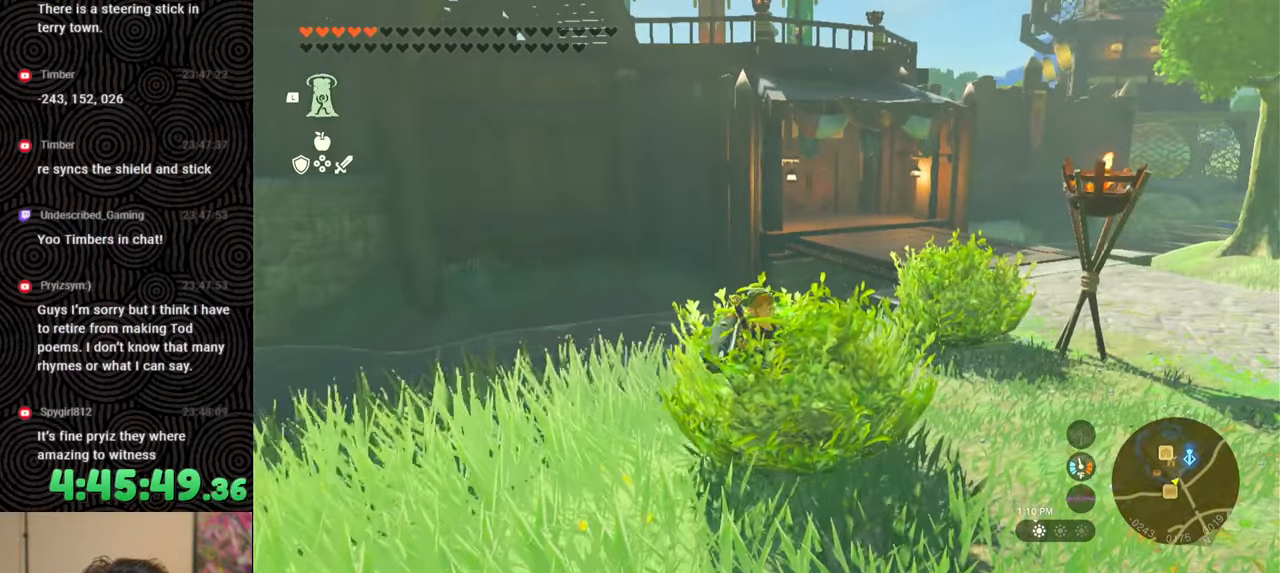
{"buttons": [], "left_stick": "up", "right_stick": "center", "events": [[117, "right_stick", "left"], [267, "left_stick", "left"], [383, "right_stick", "center"], [417, "left_stick", "up"]]}
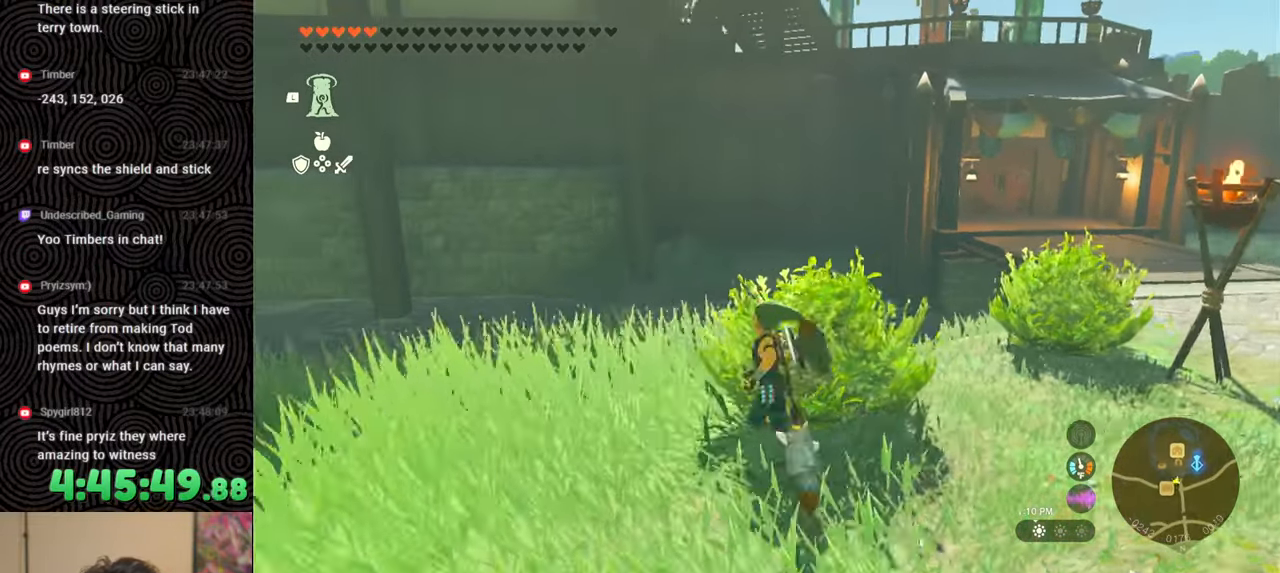
{"buttons": [], "left_stick": "center", "right_stick": "center", "events": [[217, "left_stick", "up-right"], [450, "left_stick", "center"]]}
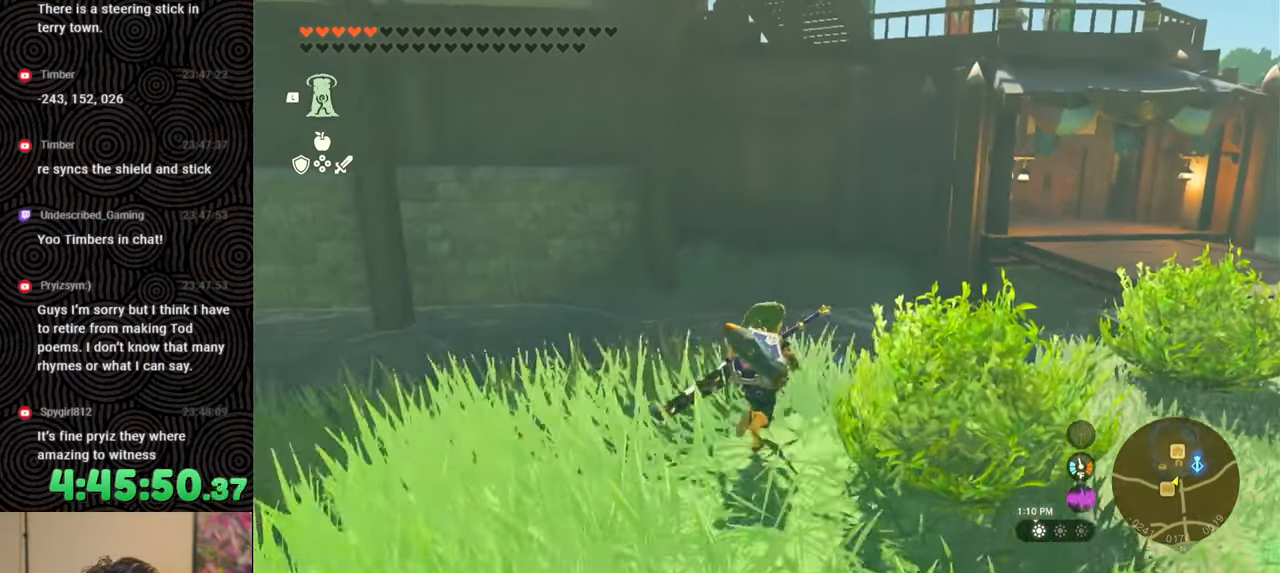
{"buttons": ["B"], "left_stick": "up", "right_stick": "center", "events": [[83, "left_stick", "up"], [183, "B", "down"]]}
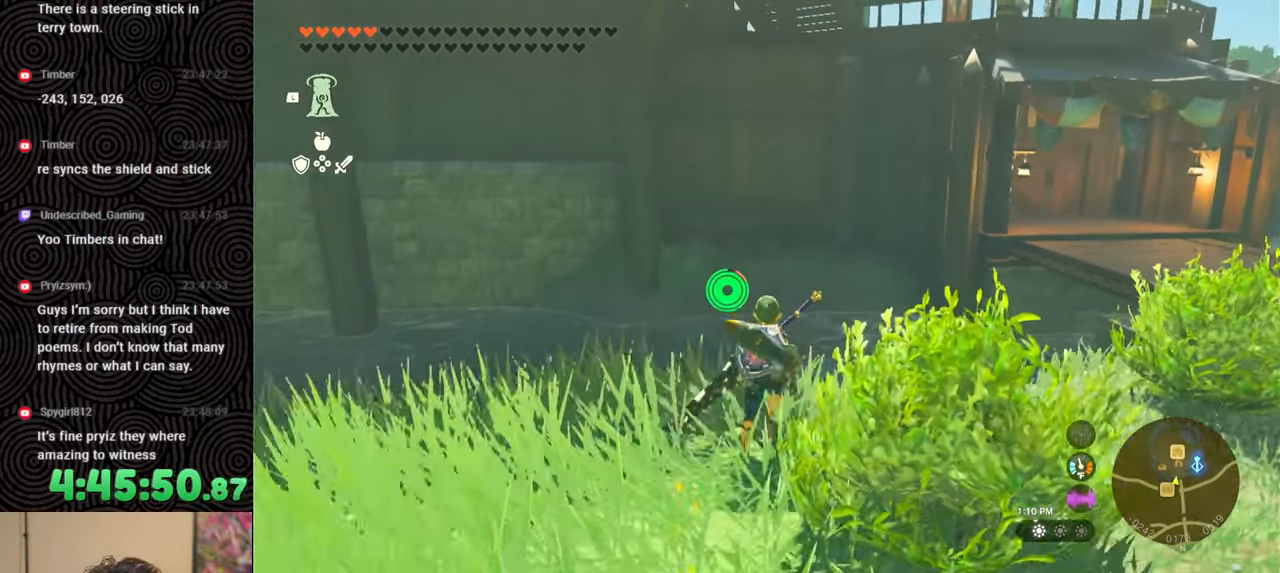
{"buttons": ["X"], "left_stick": "up", "right_stick": "center", "events": [[233, "X", "down"], [300, "B", "up"], [350, "X", "up"], [450, "X", "down"]]}
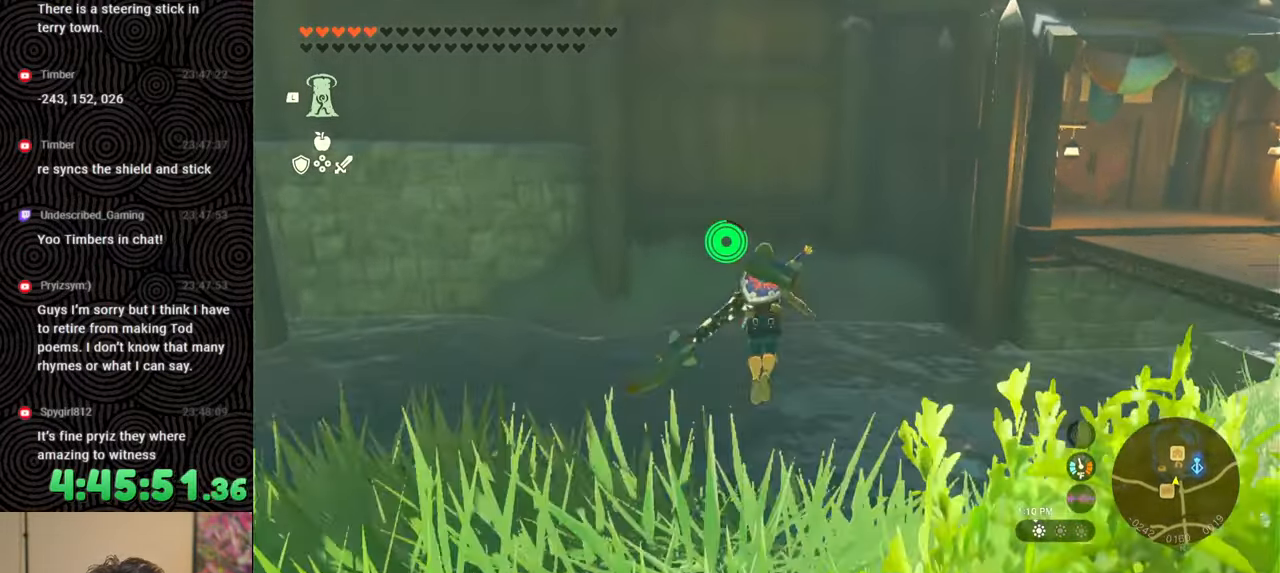
{"buttons": [], "left_stick": "up", "right_stick": "up", "events": [[17, "X", "up"], [83, "X", "down"], [183, "X", "up"], [267, "X", "down"], [317, "X", "up"], [483, "right_stick", "up"]]}
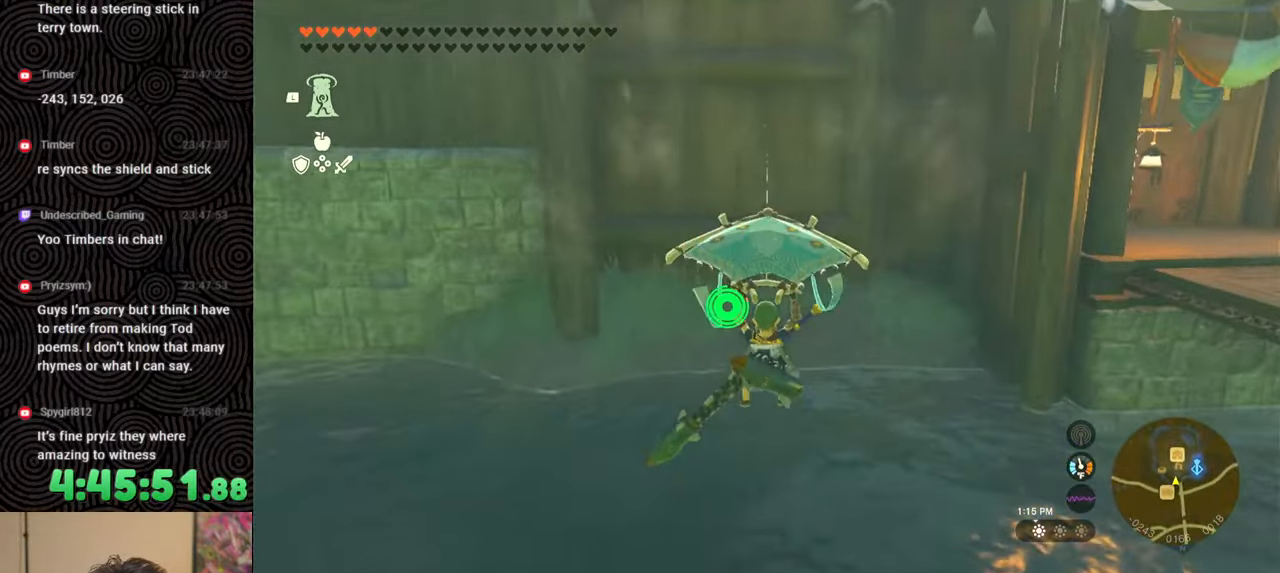
{"buttons": [], "left_stick": "up", "right_stick": "up-right", "events": [[183, "right_stick", "center"], [333, "right_stick", "up-right"]]}
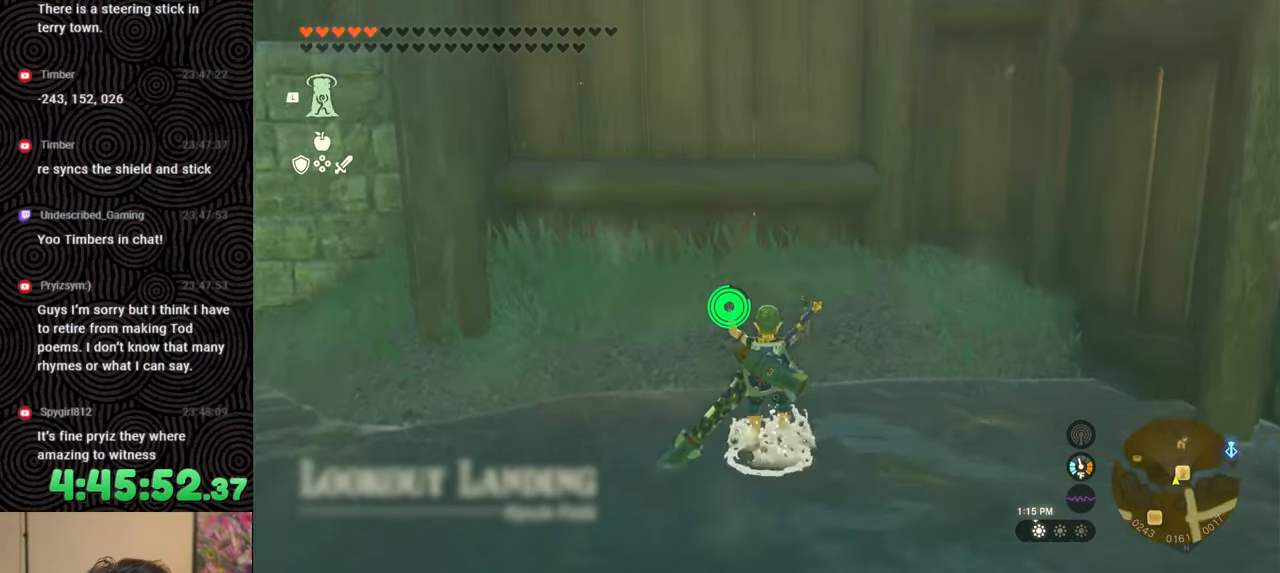
{"buttons": [], "left_stick": "up", "right_stick": "up-right", "events": []}
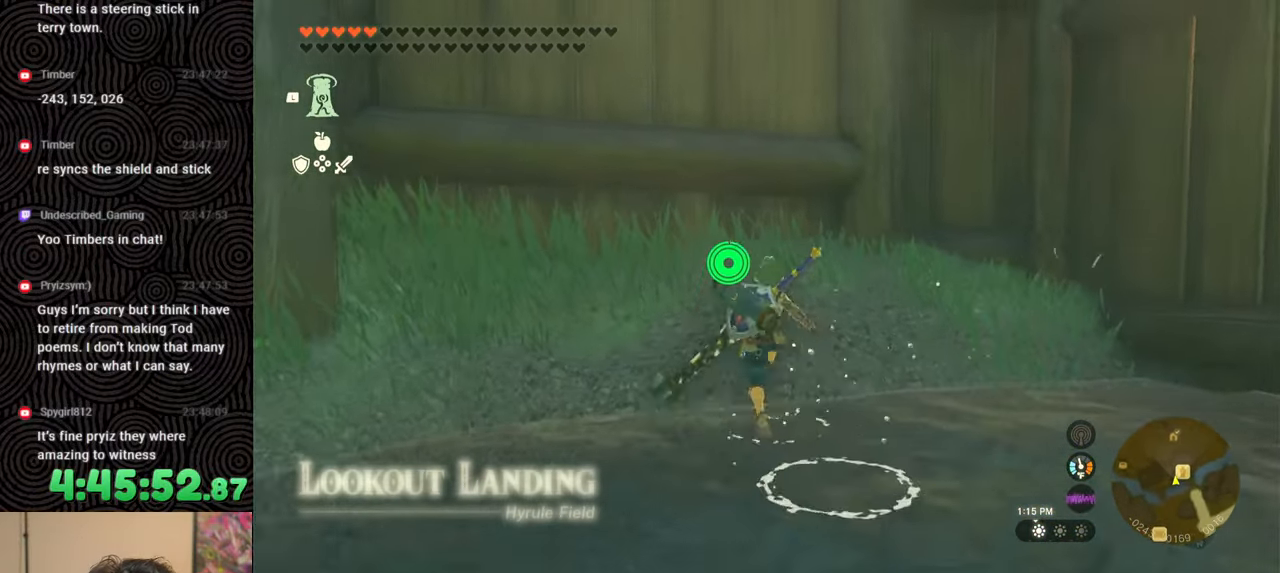
{"buttons": [], "left_stick": "up", "right_stick": "up", "events": [[117, "right_stick", "up"], [350, "X", "down"], [483, "X", "up"]]}
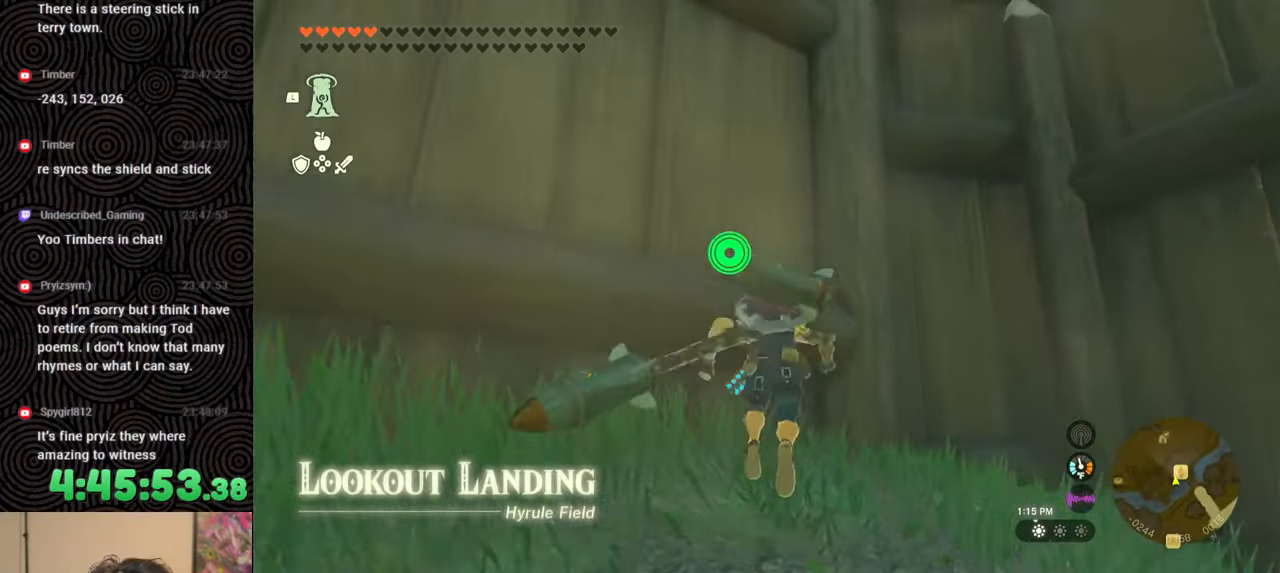
{"buttons": [], "left_stick": "up-right", "right_stick": "up-left", "events": [[133, "X", "down"], [217, "X", "up"], [350, "X", "down"], [400, "left_stick", "up-right"], [400, "right_stick", "up-left"], [467, "X", "up"]]}
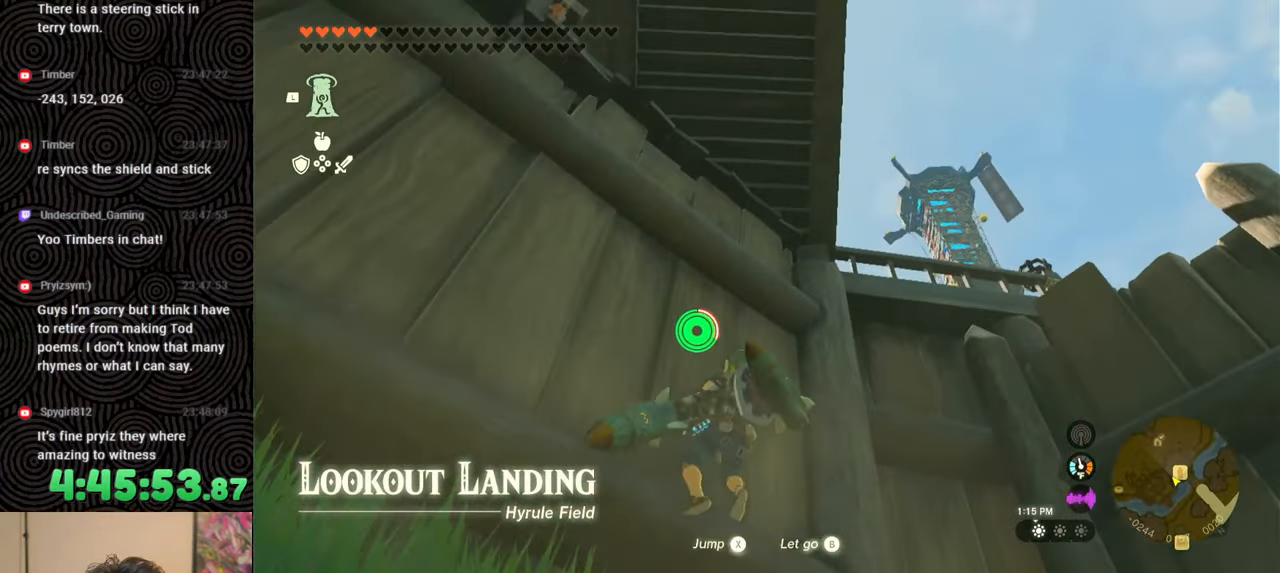
{"buttons": ["X"], "left_stick": "up-right", "right_stick": "down-left", "events": [[67, "right_stick", "left"], [167, "right_stick", "down-left"], [267, "X", "down"], [350, "X", "up"], [450, "X", "down"]]}
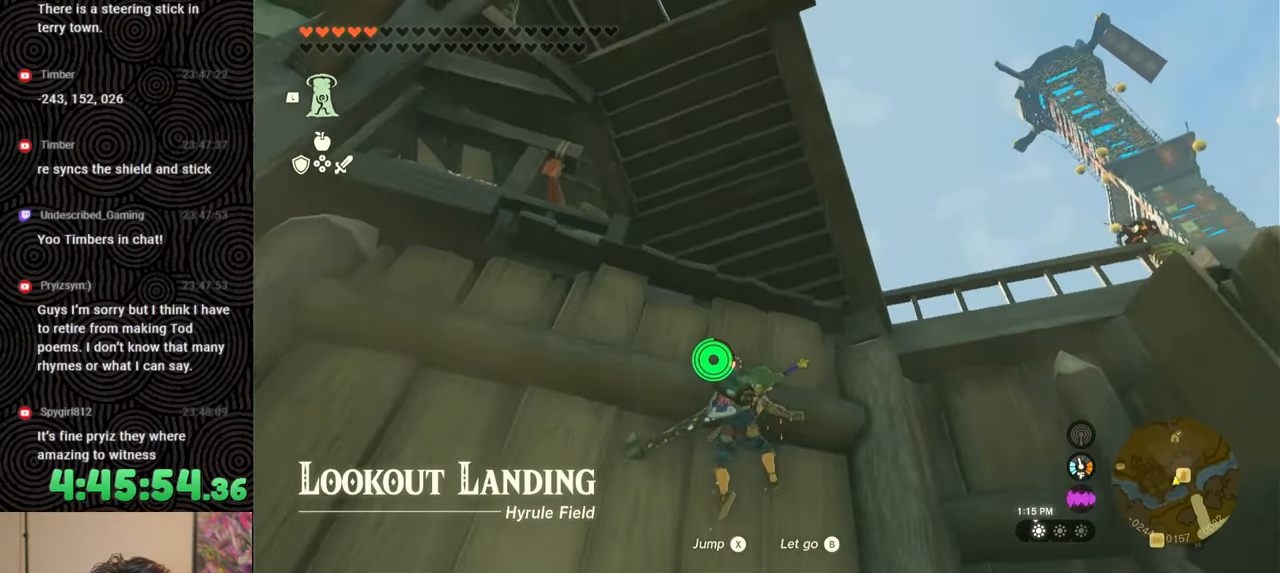
{"buttons": [], "left_stick": "up-right", "right_stick": "down", "events": [[67, "X", "up"], [183, "X", "down"], [217, "X", "up"], [433, "right_stick", "down"]]}
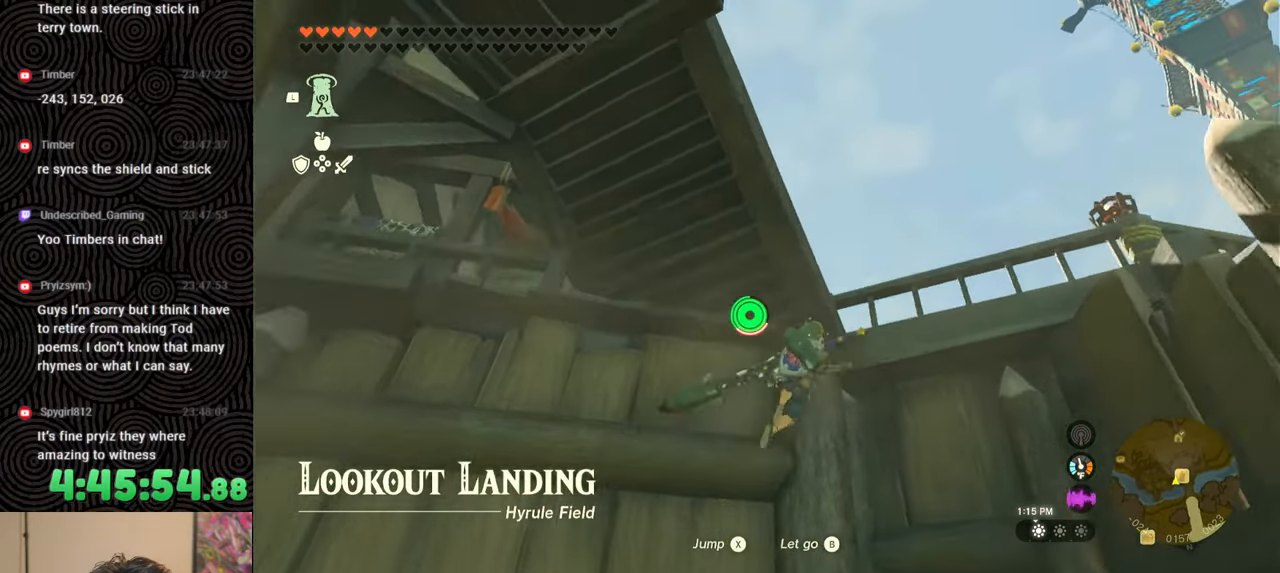
{"buttons": ["X"], "left_stick": "up-right", "right_stick": "down", "events": [[267, "X", "down"], [383, "X", "up"], [467, "X", "down"]]}
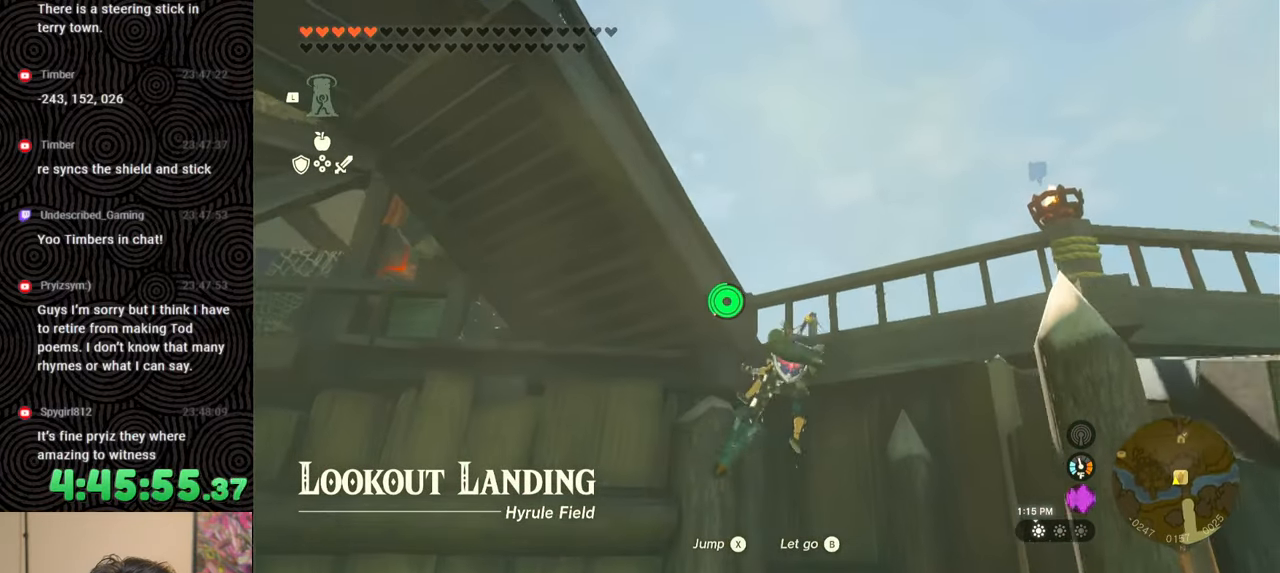
{"buttons": [], "left_stick": "up-right", "right_stick": "down", "events": [[50, "X", "up"]]}
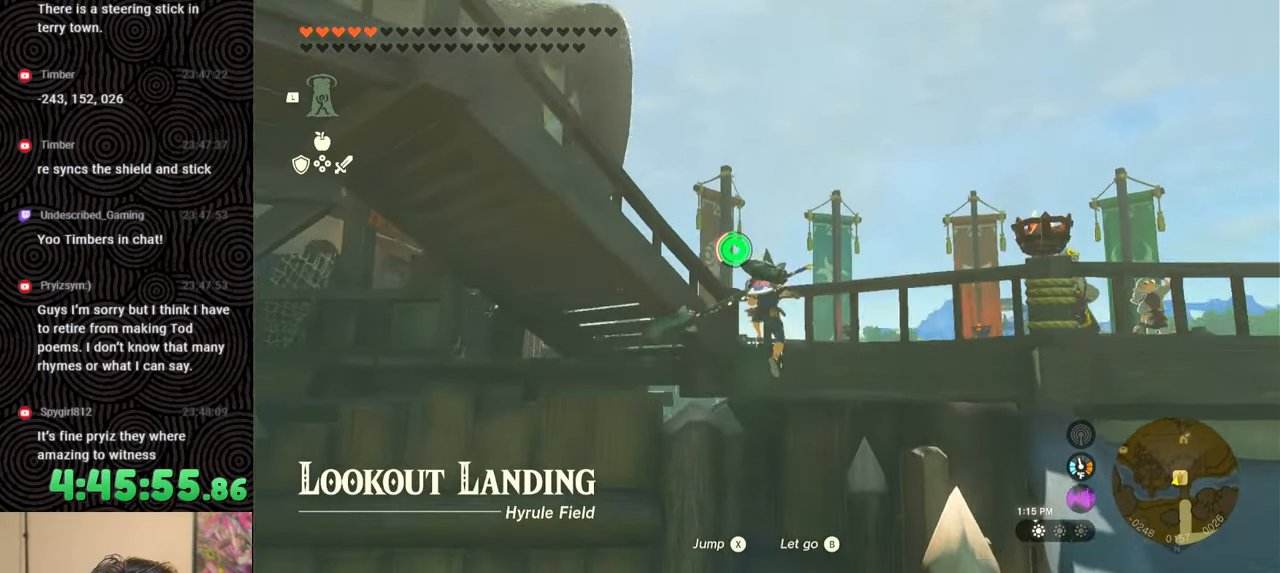
{"buttons": ["X"], "left_stick": "up-right", "right_stick": "center", "events": [[450, "right_stick", "center"], [467, "X", "down"]]}
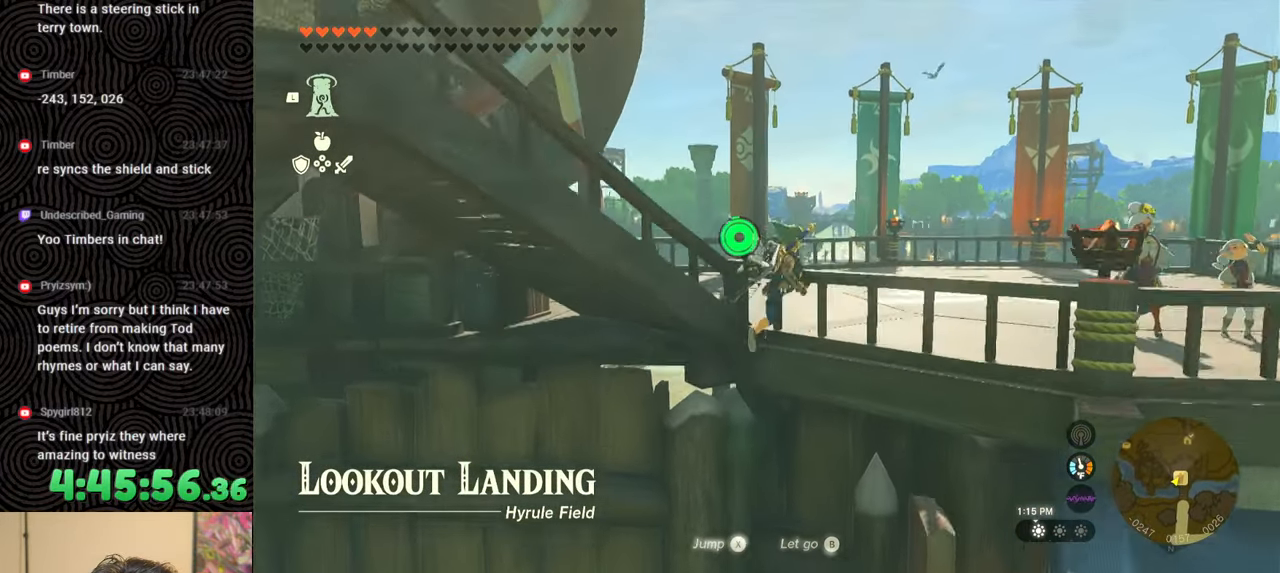
{"buttons": [], "left_stick": "up-right", "right_stick": "center", "events": [[100, "X", "up"]]}